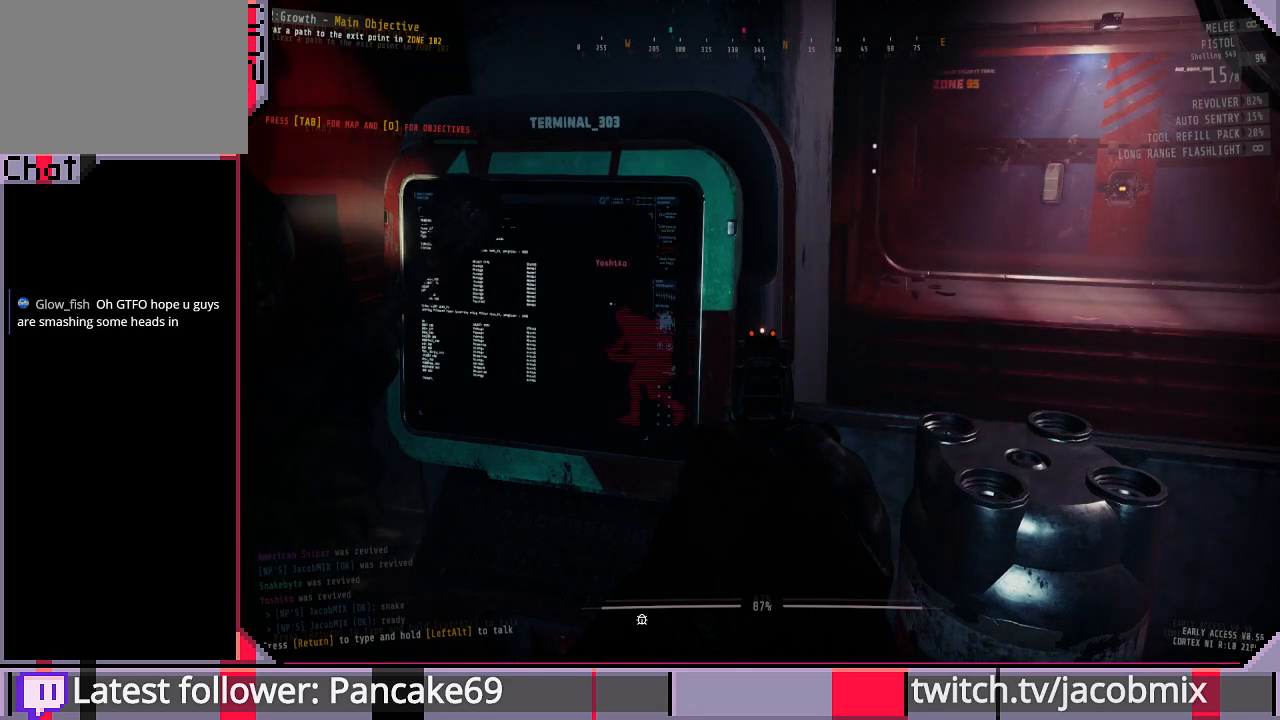
Gameplay with keyboard and mouse; each line is a JSON object with the keys and mouse buttons held at the frame after it. "events" lists presses ("down") and releases ("up") of "a", "c", "ctrl", "d", "e", "f", "q", "r", "s", "shift", "space", "t", "tab", "w", "x", "z", "mouse_left", "mouse_wheel", "mouse_right", "mouse_mb4" and "mouse_mb5" between this image and that frame as [ms after this image, input, new state], when the widget could be followed in between. "mouse_left", "mouse_wheel", "mouse_right", "mouse_mb4", "mouse_mb5" = the "left", "wheel", "right", "mb4", "mb5" buttons of the "mouse" list. No other keys are recorded. "wheel" means that the mouse wheel is clicked or scrolled. Mouse movement is not recorded.
{"keys": [], "mouse": [], "events": []}
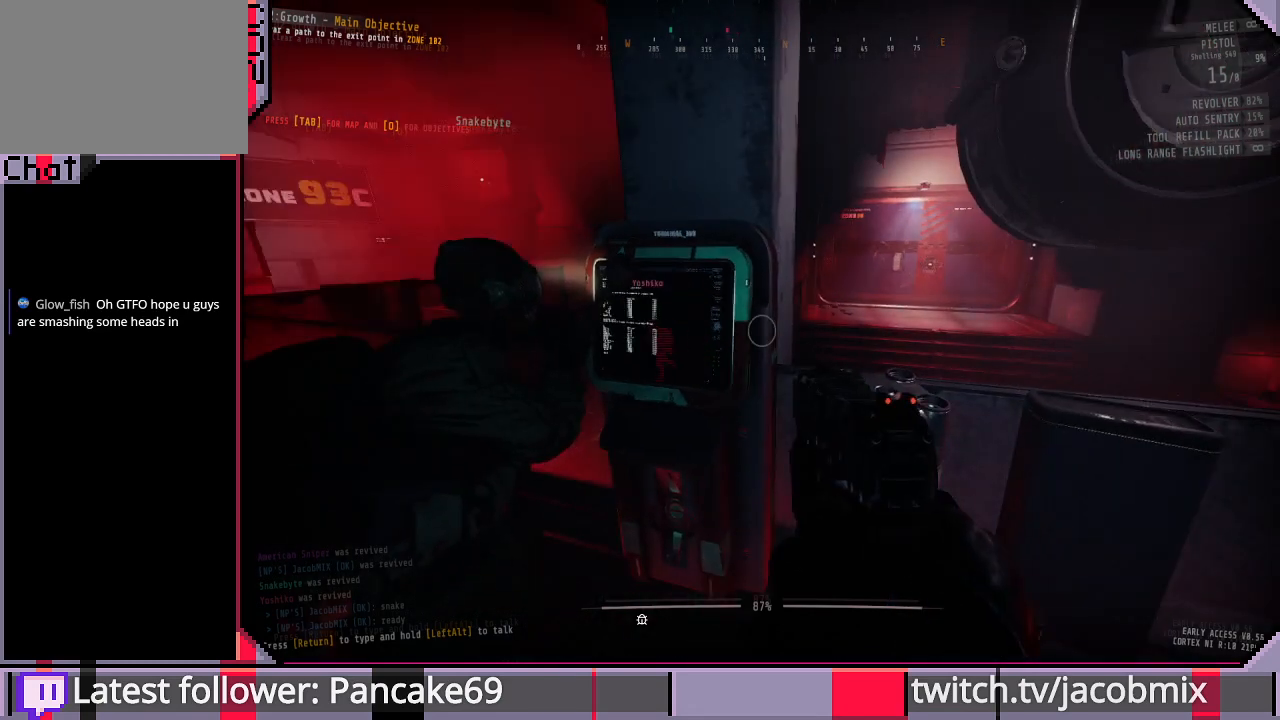
{"keys": [], "mouse": ["right"], "events": [[266, "s", "down"], [300, "mouse_right", "down"], [300, "s", "up"]]}
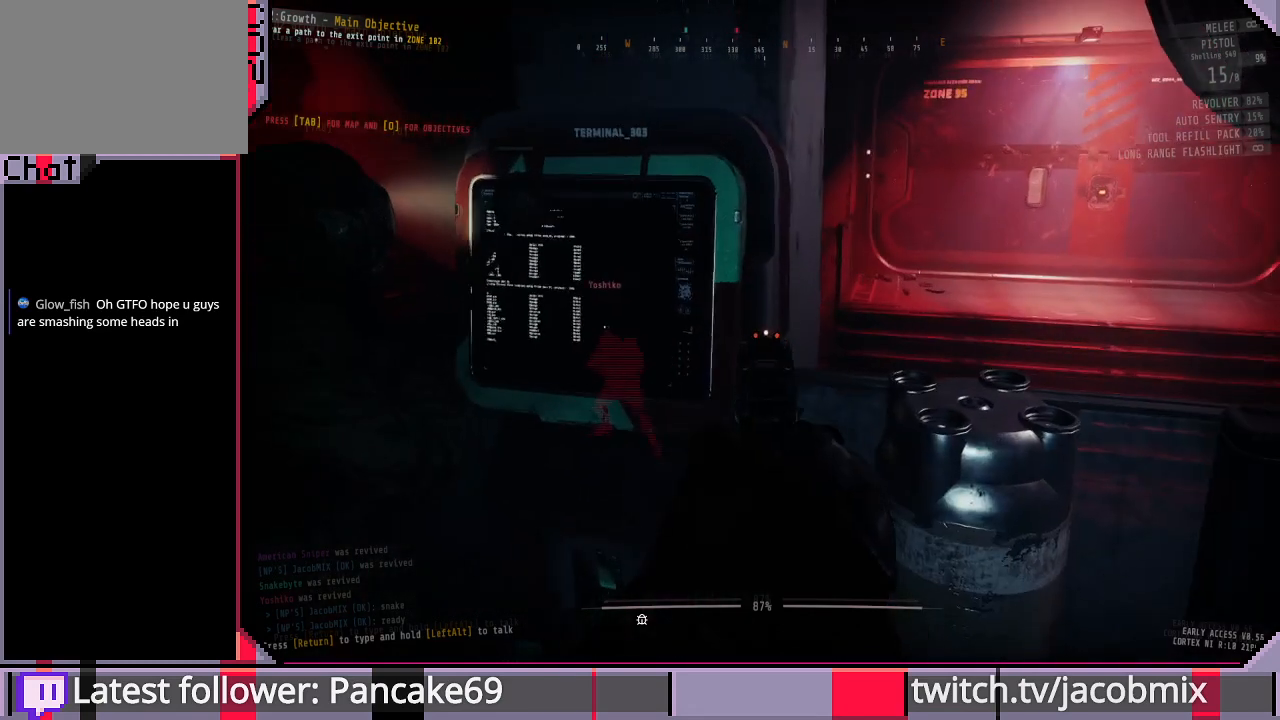
{"keys": [], "mouse": ["right"], "events": []}
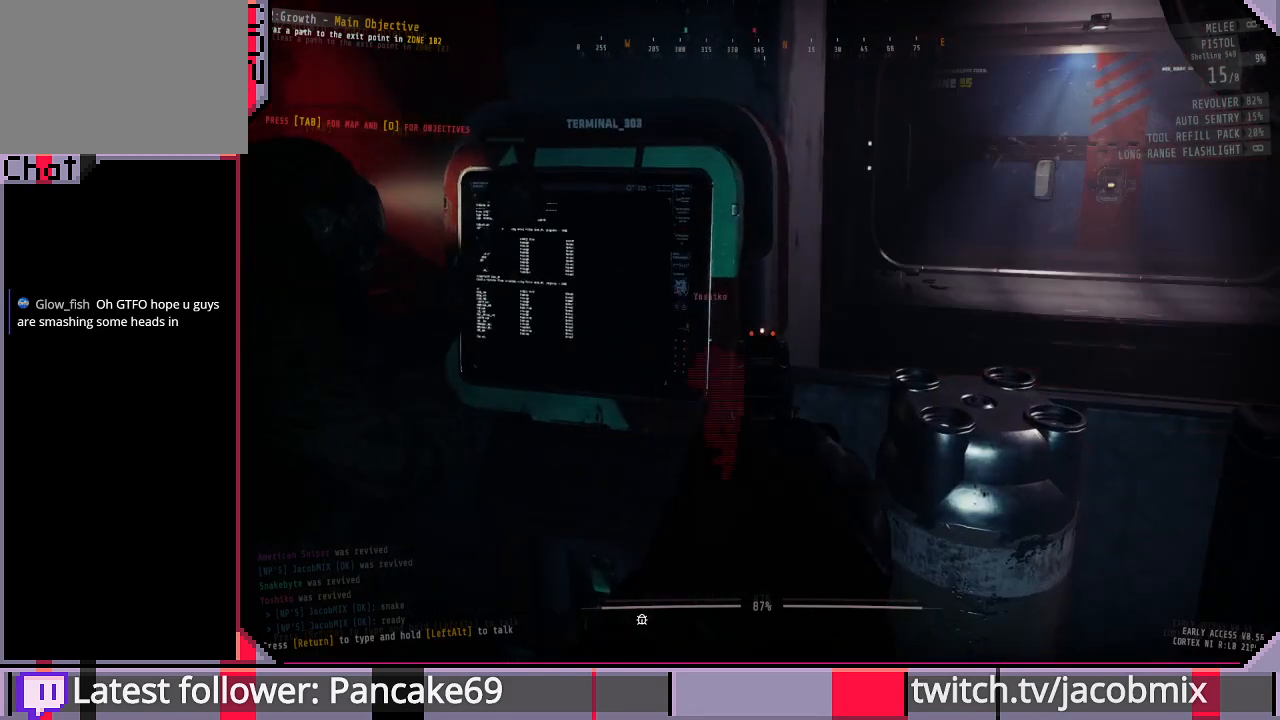
{"keys": [], "mouse": ["right"], "events": []}
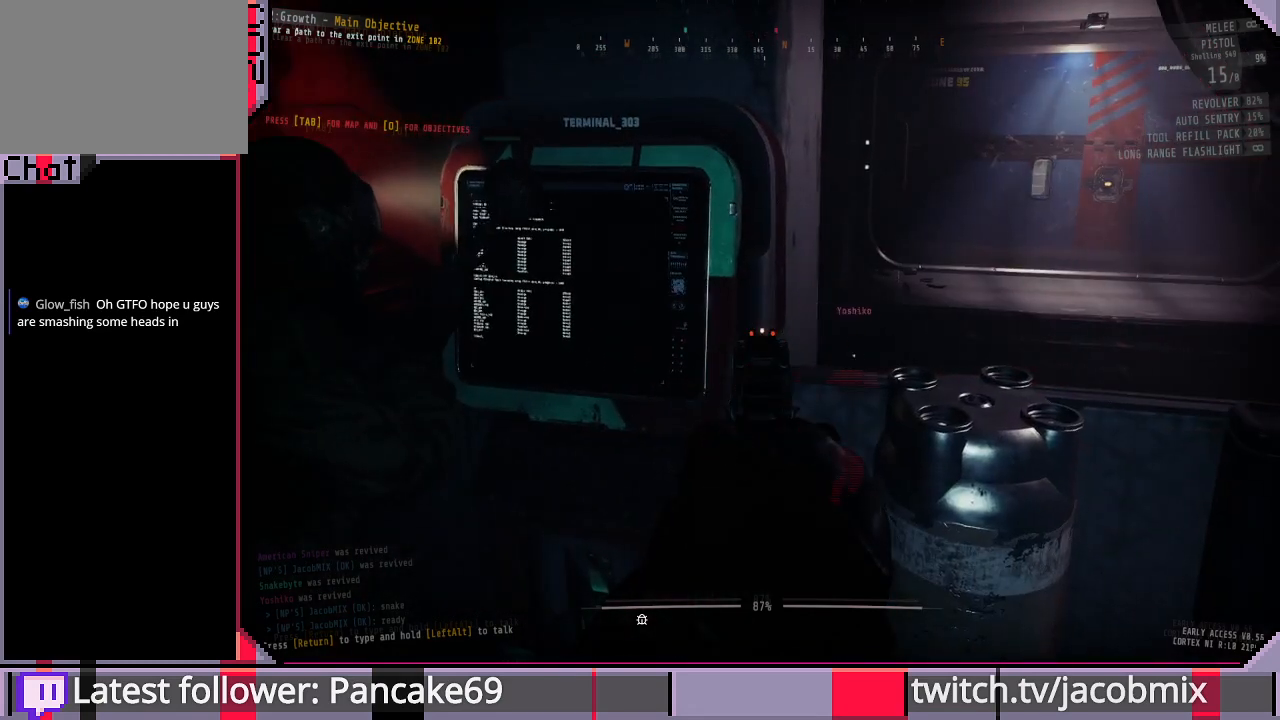
{"keys": [], "mouse": ["right"], "events": []}
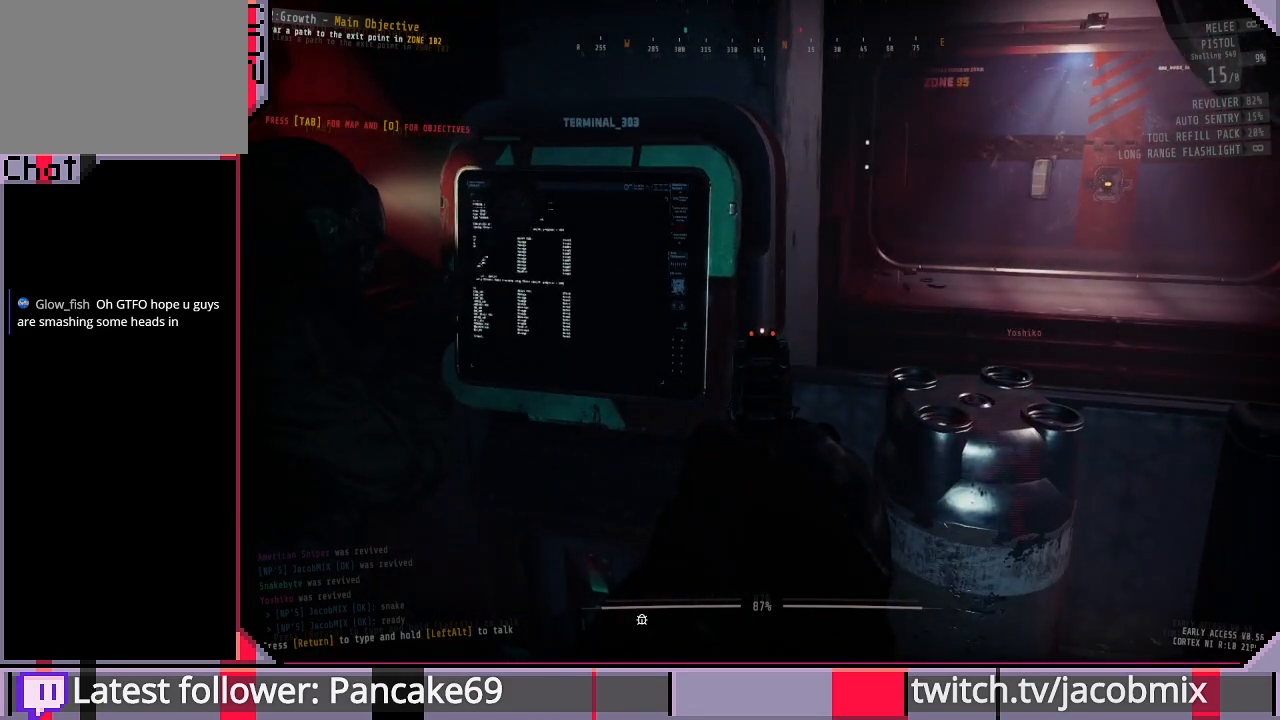
{"keys": [], "mouse": ["right"], "events": []}
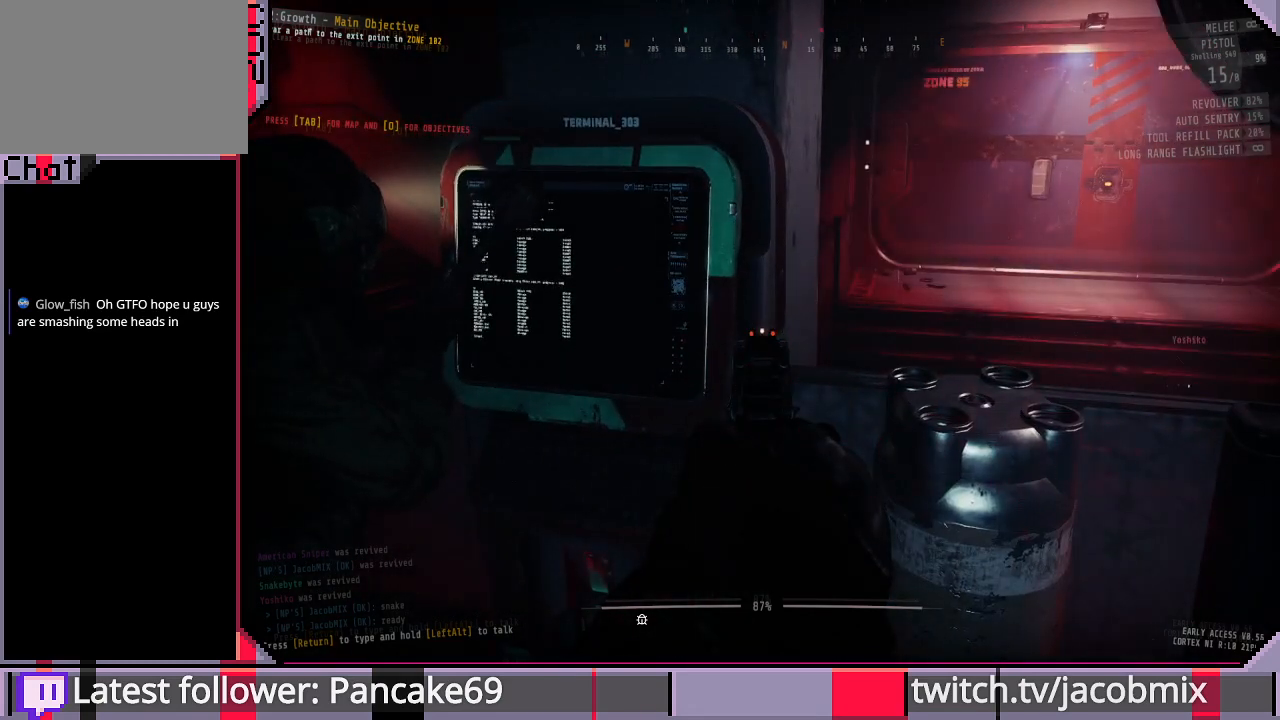
{"keys": [], "mouse": ["right"], "events": []}
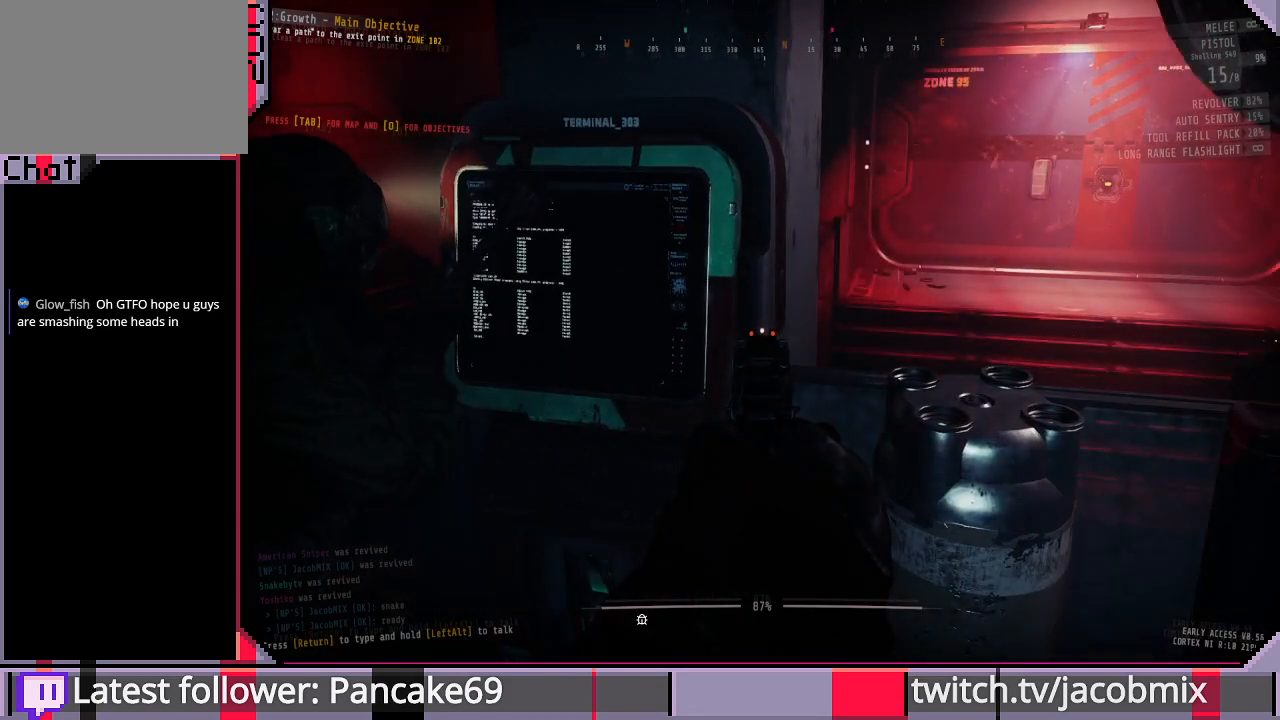
{"keys": [], "mouse": ["right"], "events": []}
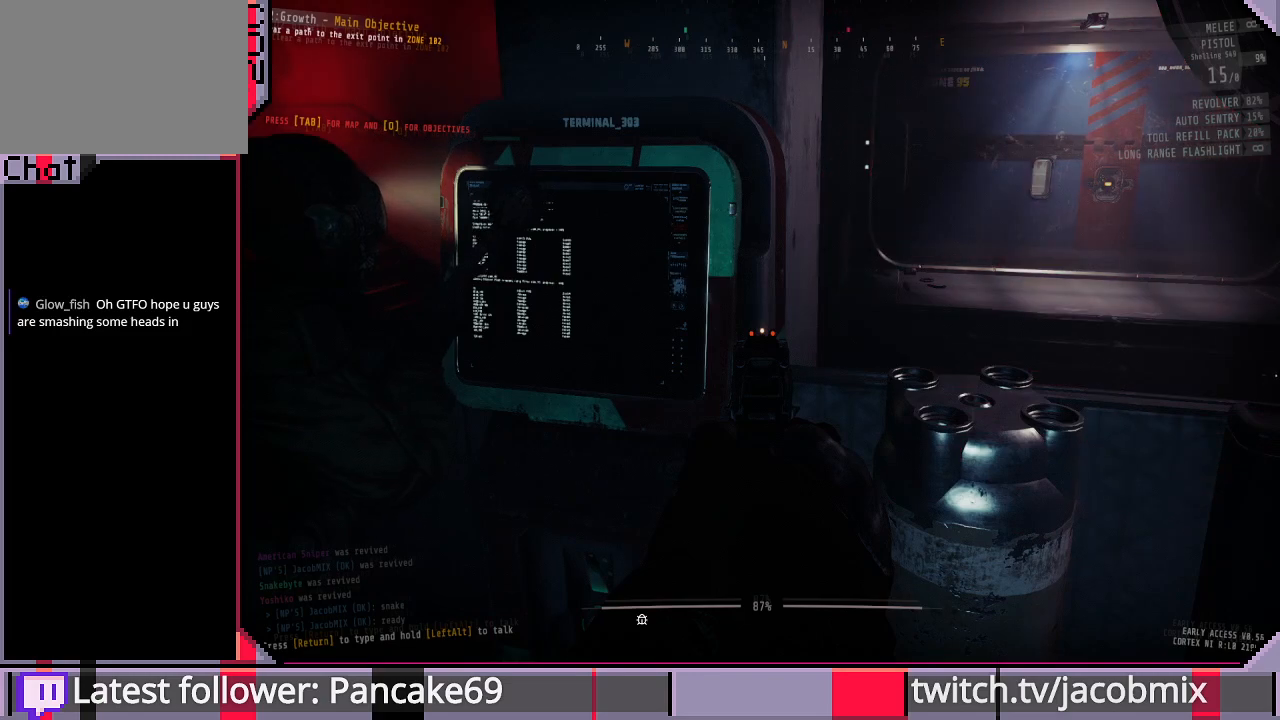
{"keys": [], "mouse": ["right"], "events": []}
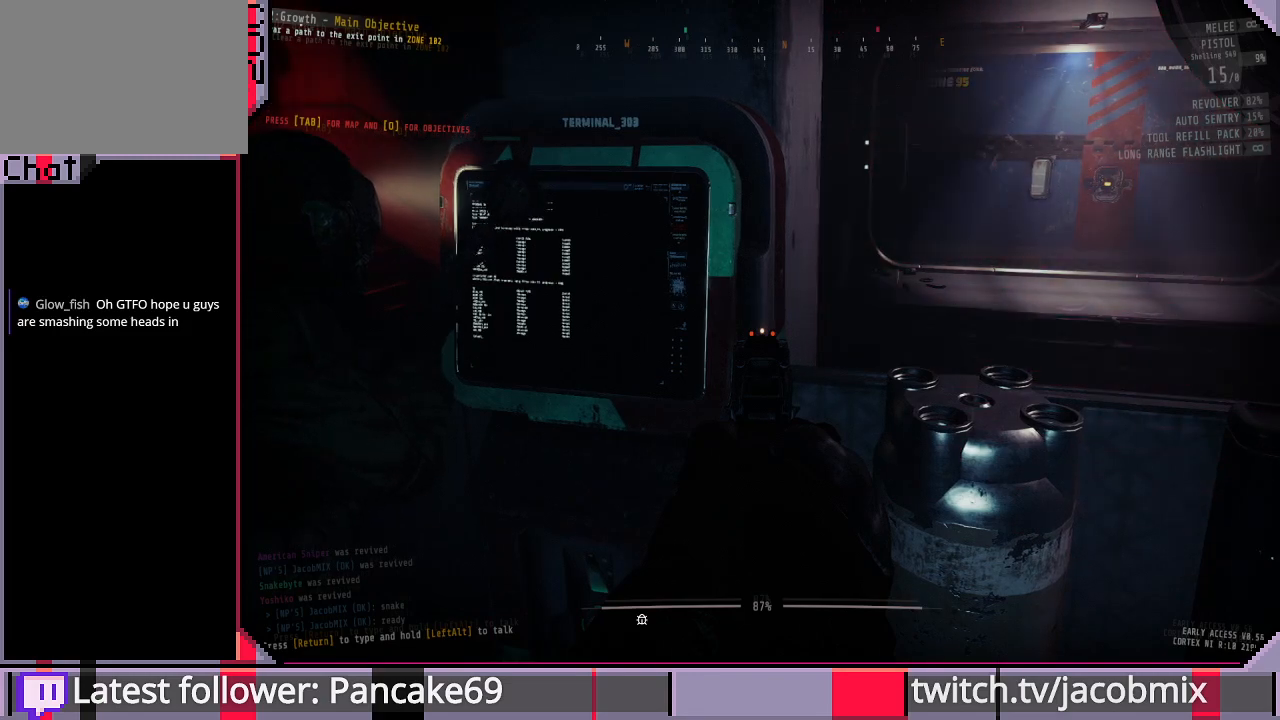
{"keys": [], "mouse": ["right"], "events": []}
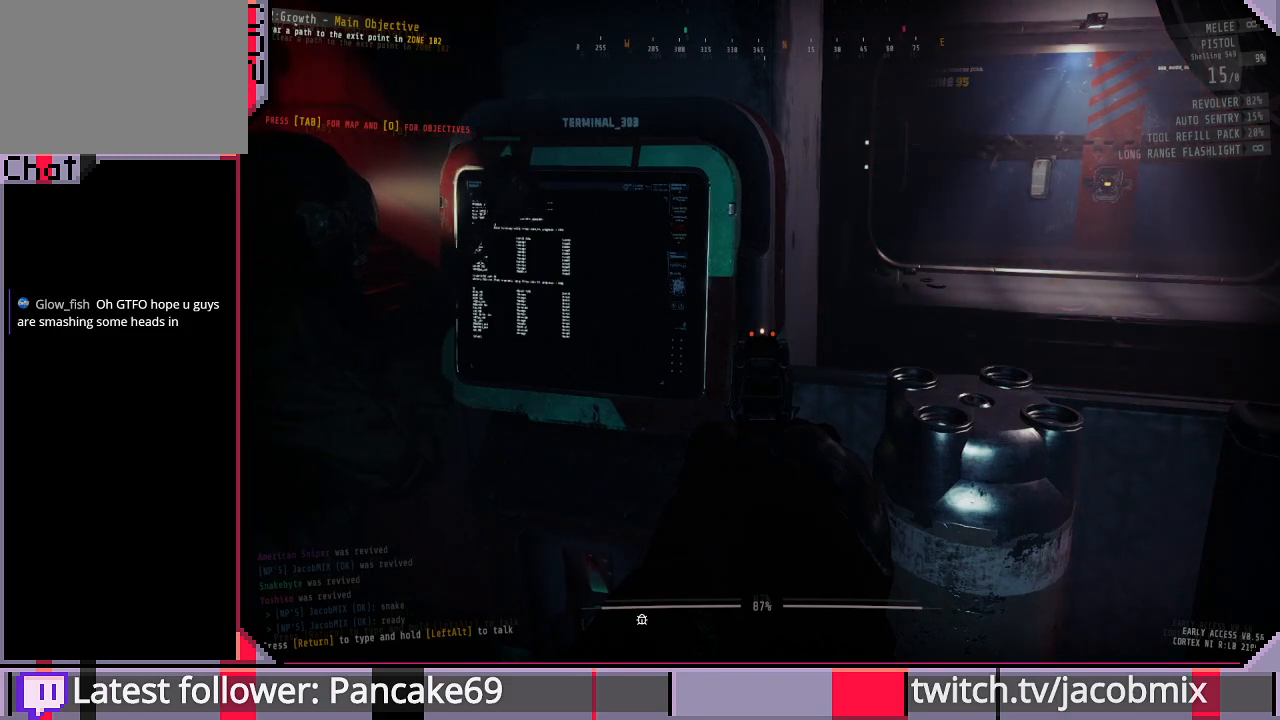
{"keys": [], "mouse": ["right"], "events": []}
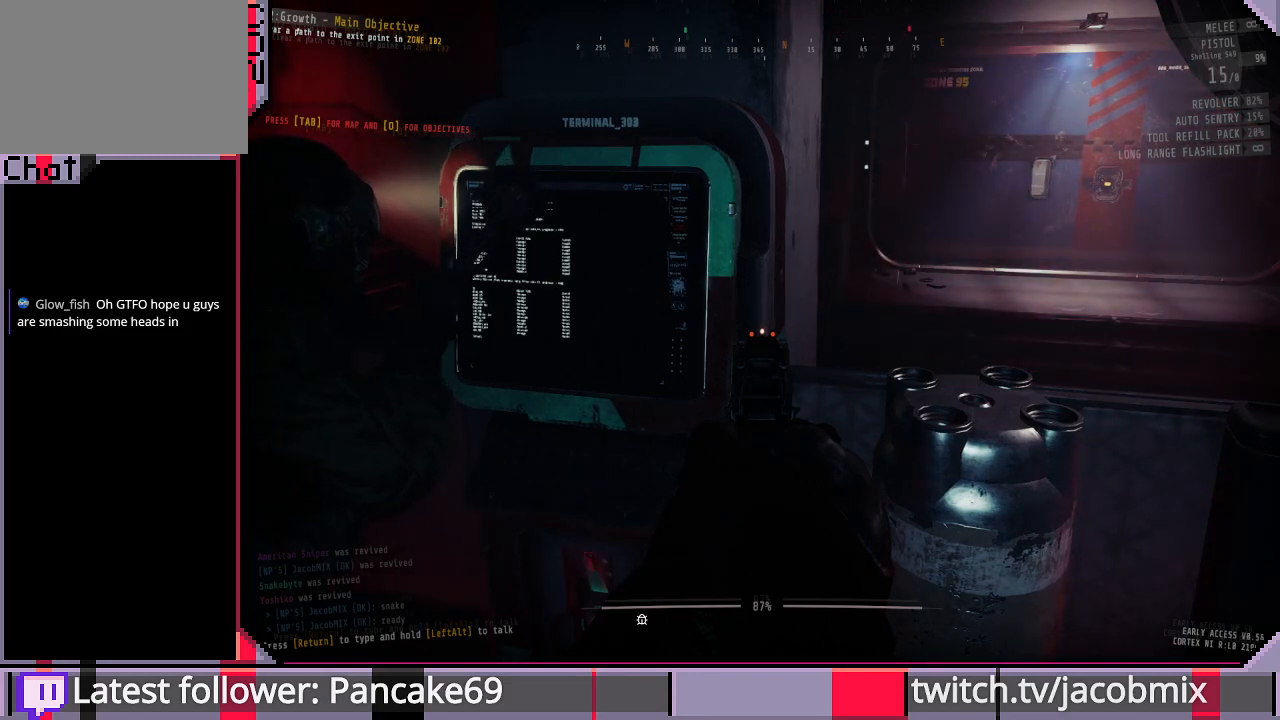
{"keys": [], "mouse": ["right"], "events": []}
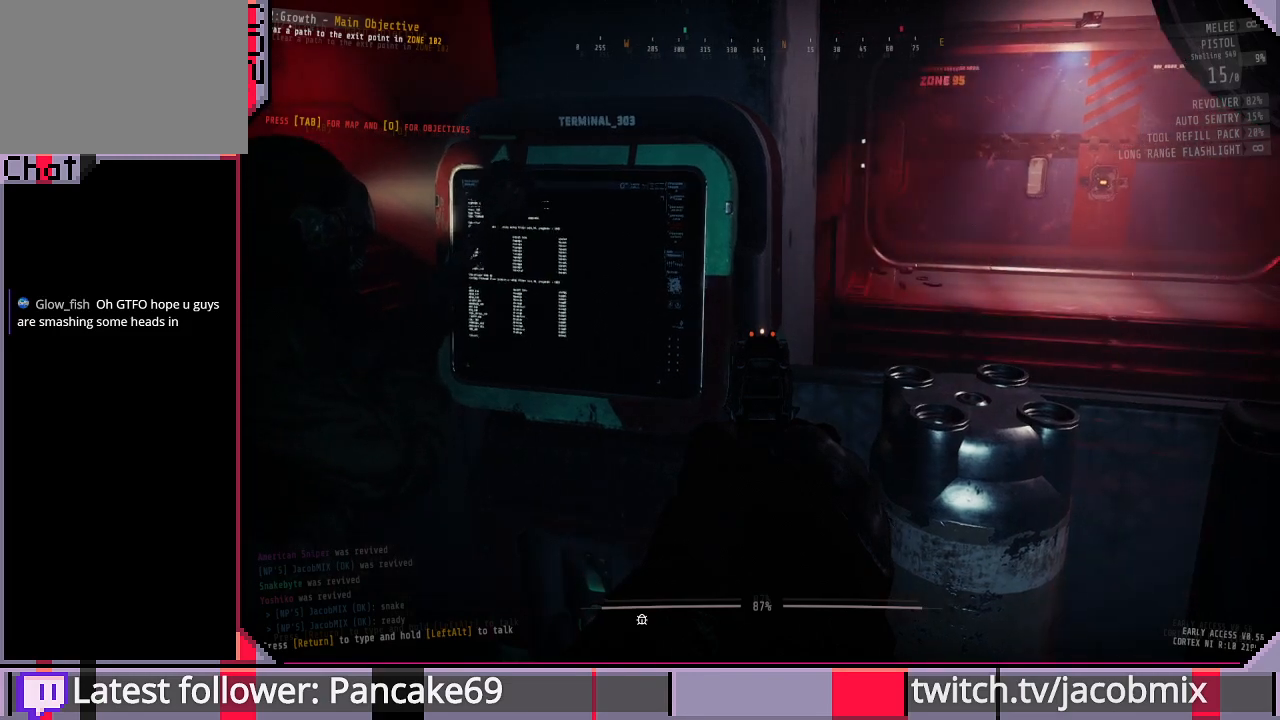
{"keys": [], "mouse": [], "events": [[100, "mouse_right", "up"]]}
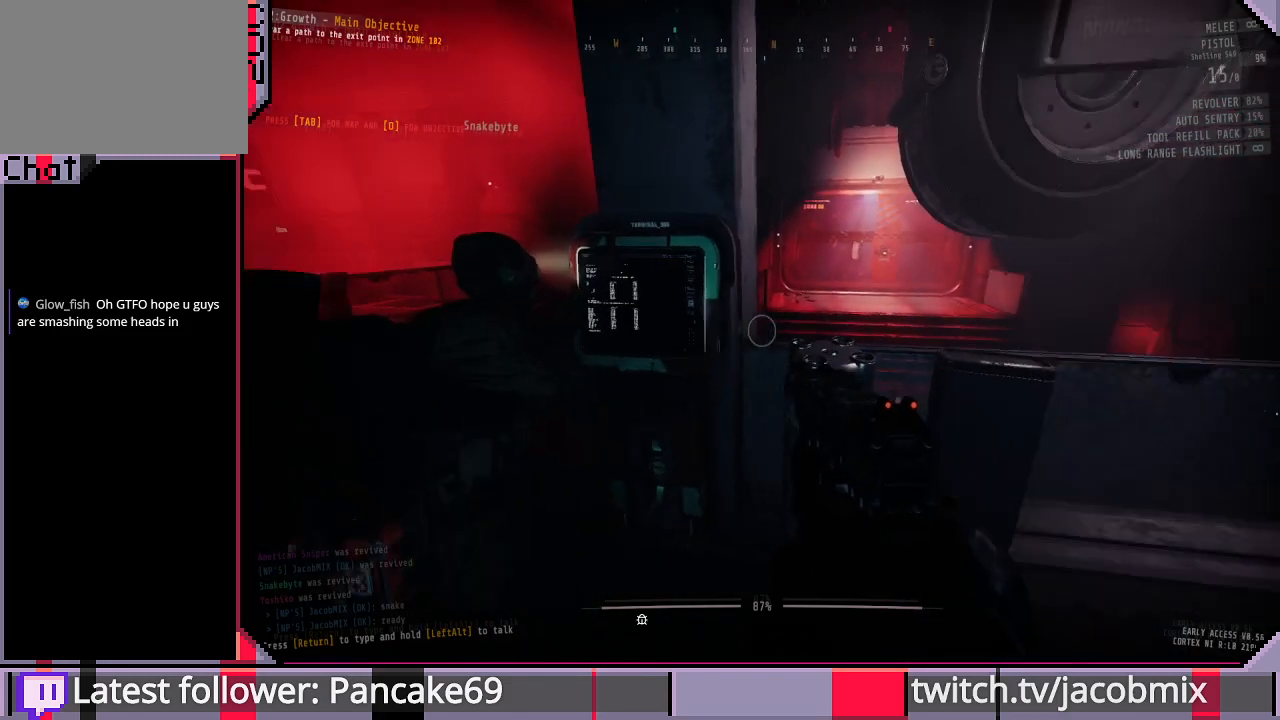
{"keys": [], "mouse": [], "events": []}
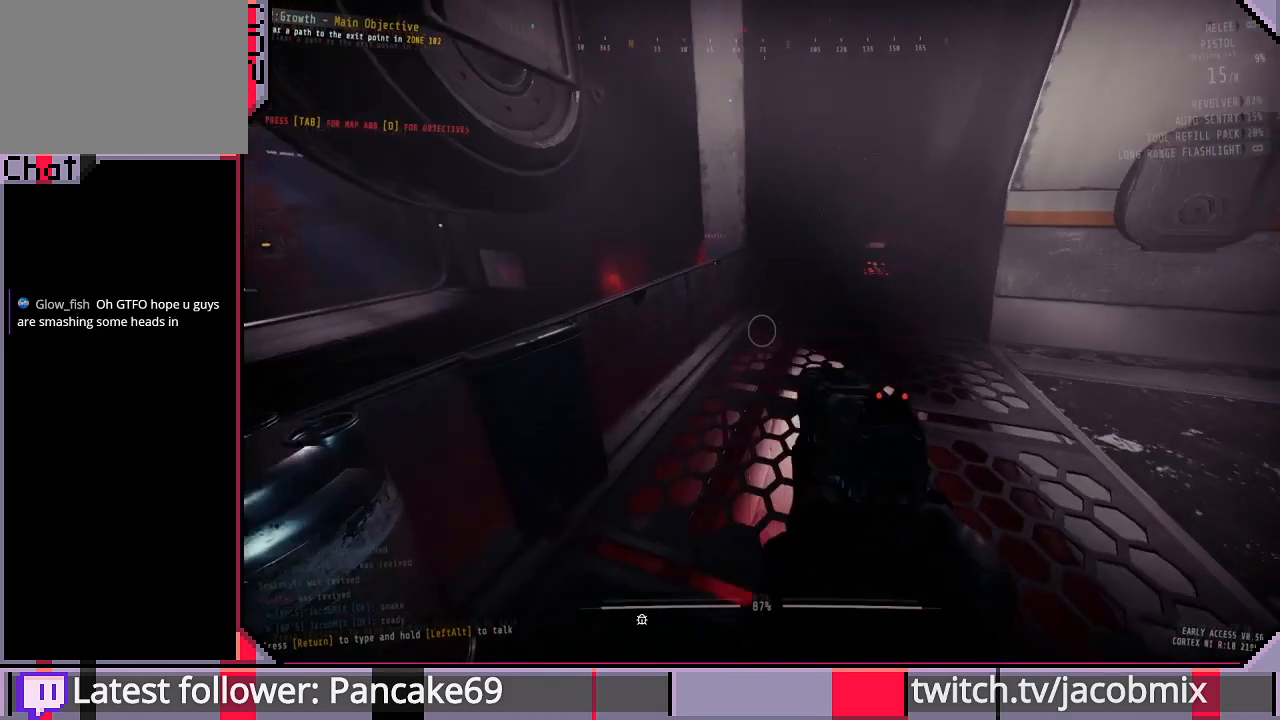
{"keys": ["d", "w"], "mouse": [], "events": [[33, "w", "down"], [500, "d", "down"]]}
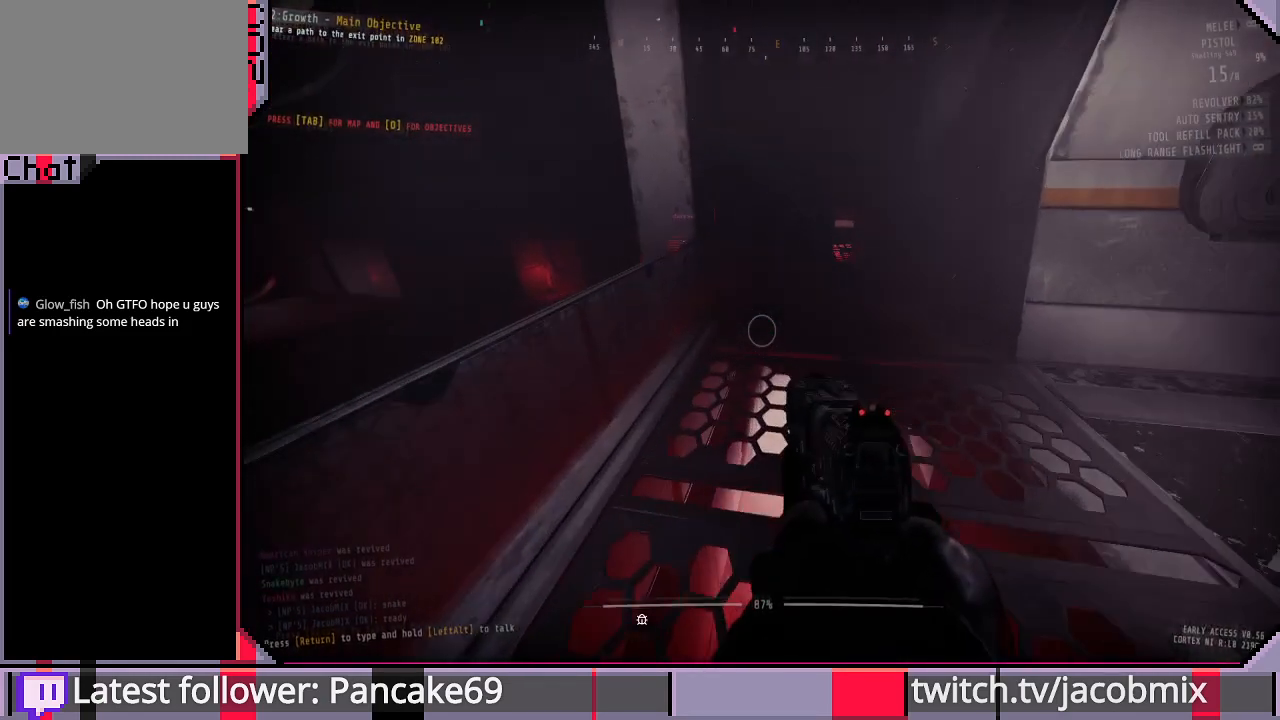
{"keys": [], "mouse": [], "events": [[33, "d", "up"], [266, "w", "up"], [333, "f", "down"], [433, "f", "up"]]}
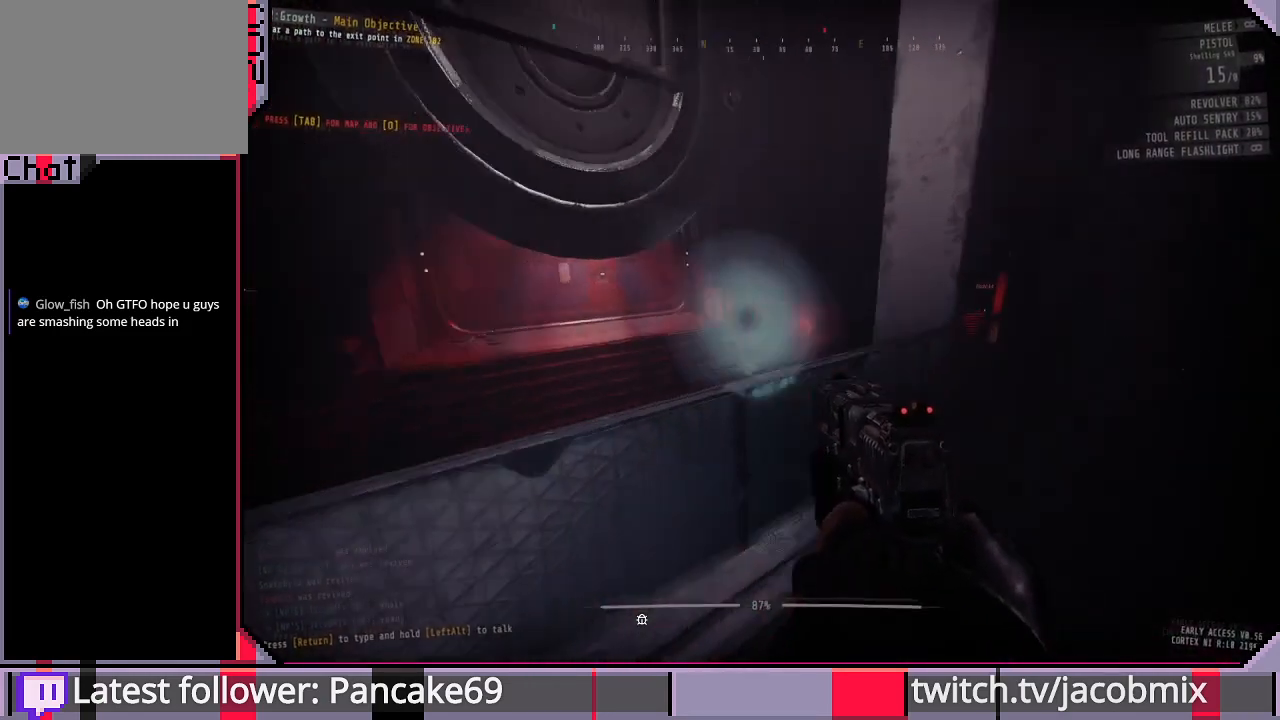
{"keys": ["a"], "mouse": [], "events": [[66, "f", "down"], [133, "f", "up"], [266, "a", "down"]]}
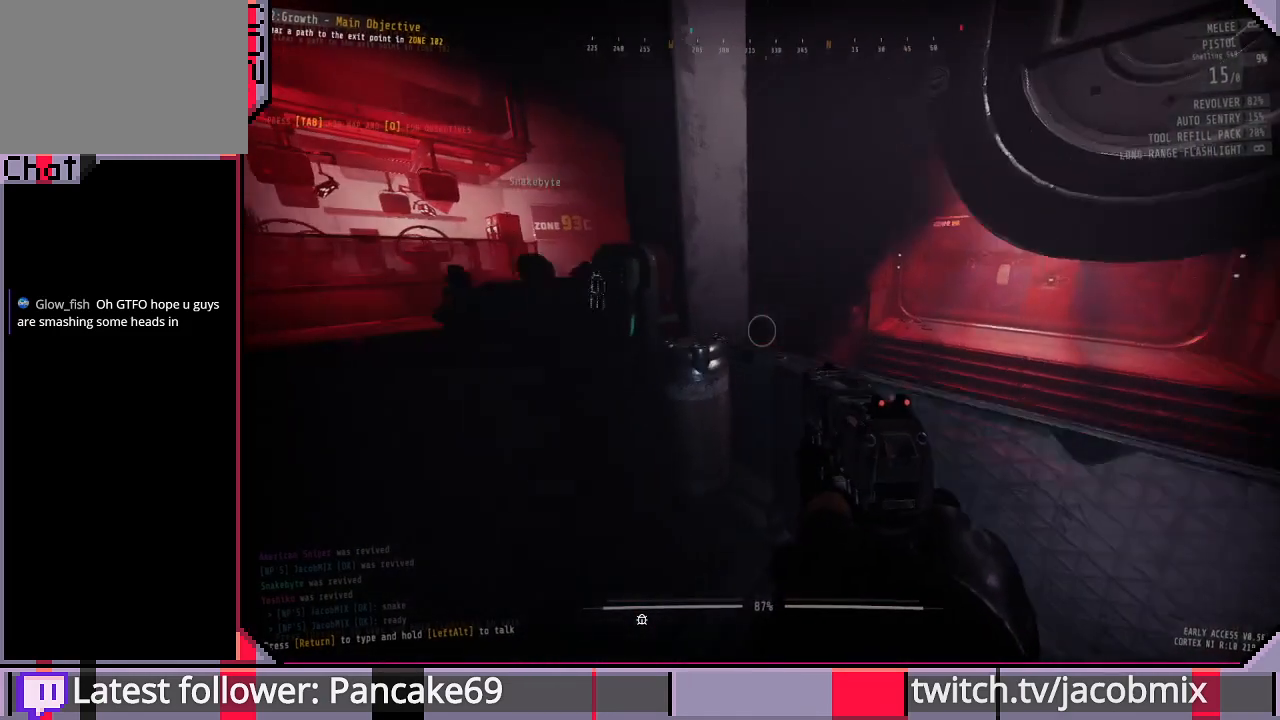
{"keys": ["w"], "mouse": [], "events": [[133, "a", "up"], [166, "s", "down"], [200, "s", "up"], [433, "w", "down"]]}
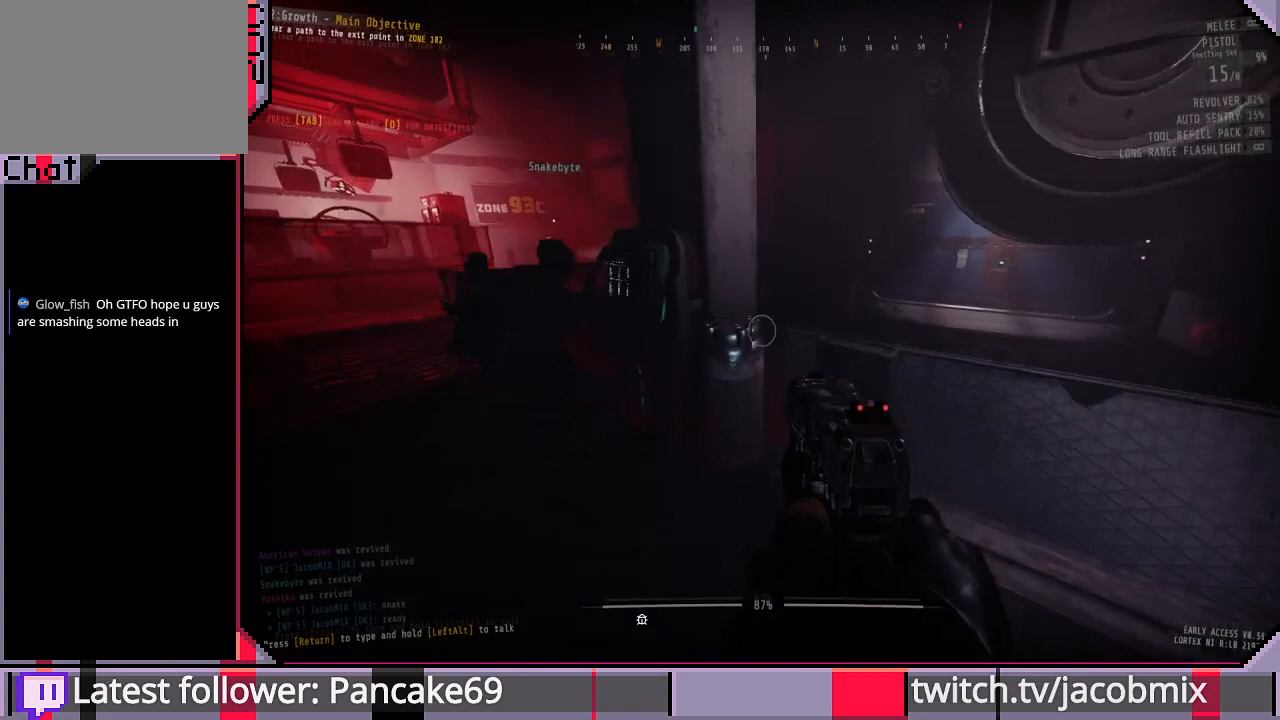
{"keys": [], "mouse": ["right"], "events": [[100, "w", "up"], [133, "mouse_right", "down"], [333, "a", "down"], [400, "a", "up"]]}
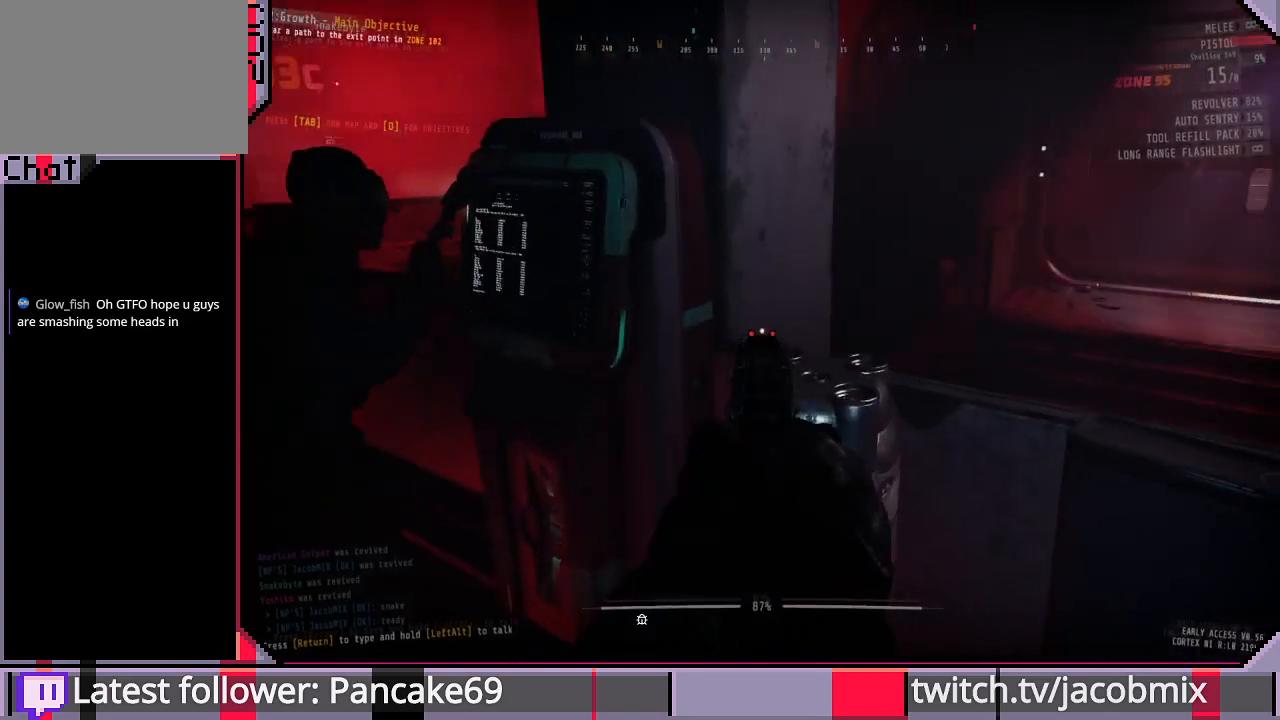
{"keys": [], "mouse": ["right"], "events": [[66, "a", "down"], [166, "a", "up"]]}
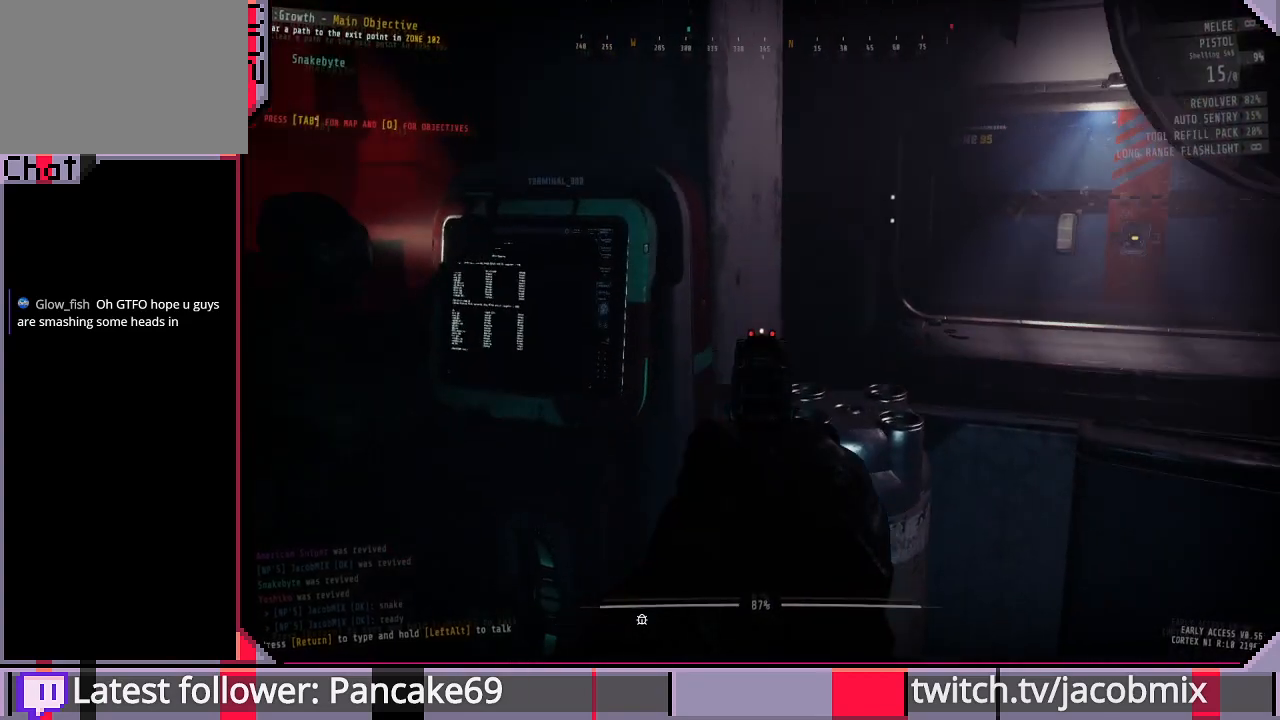
{"keys": [], "mouse": ["right"], "events": []}
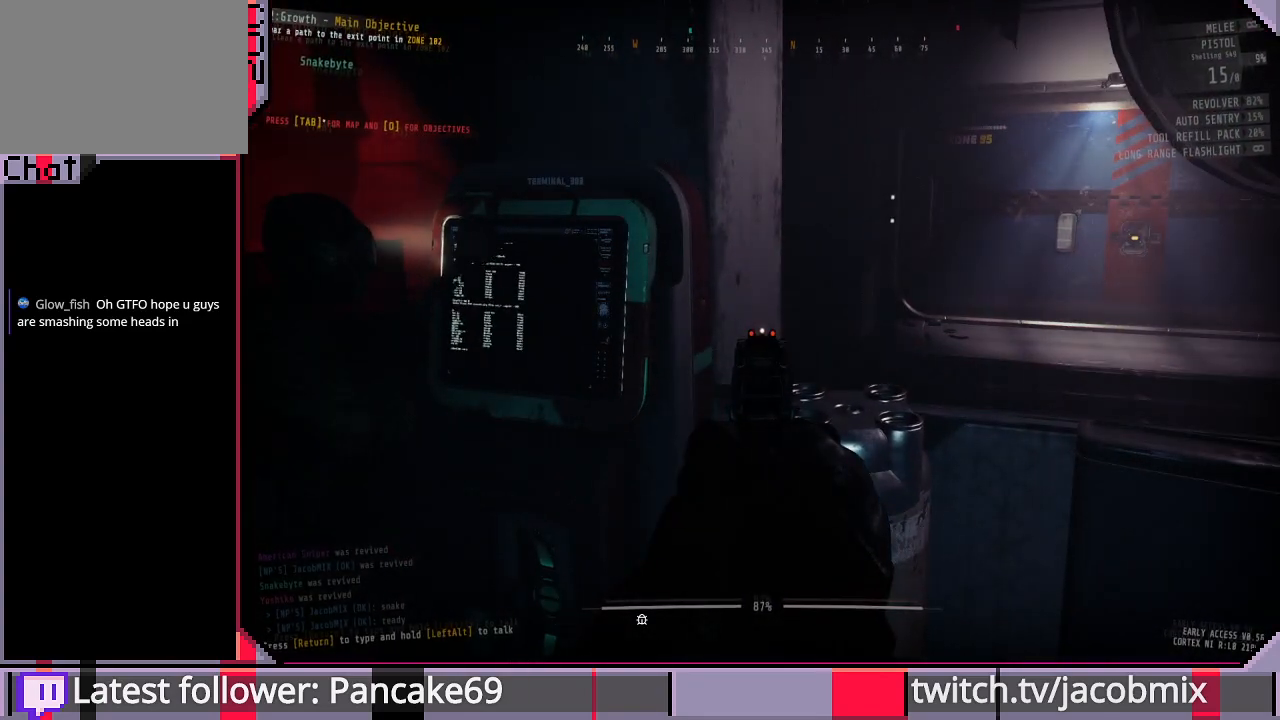
{"keys": [], "mouse": ["right"], "events": []}
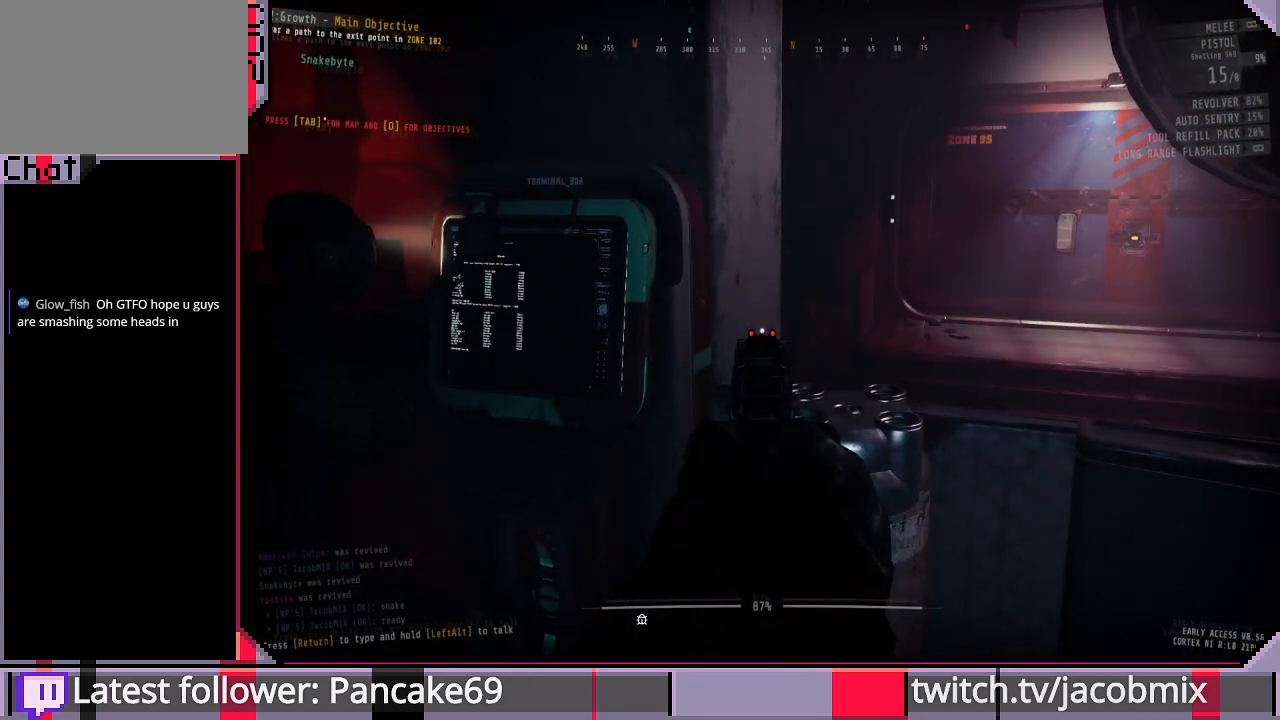
{"keys": [], "mouse": ["right"], "events": []}
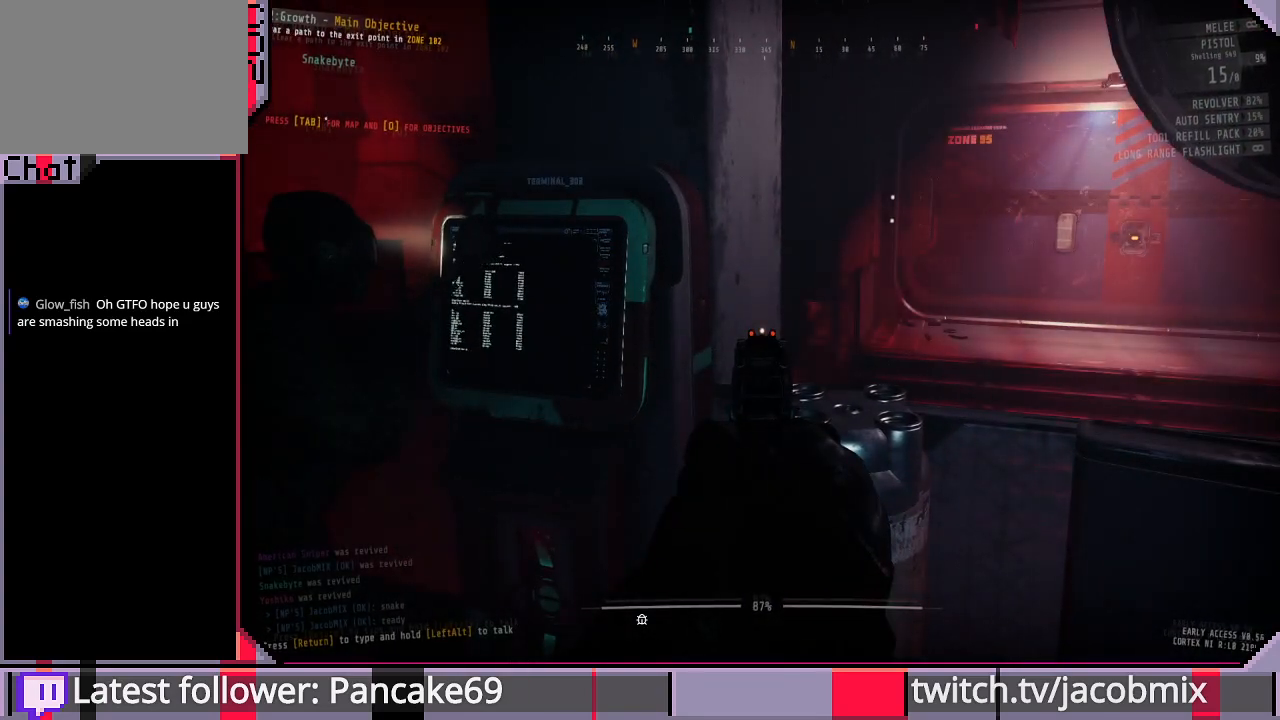
{"keys": [], "mouse": [], "events": [[433, "mouse_right", "up"]]}
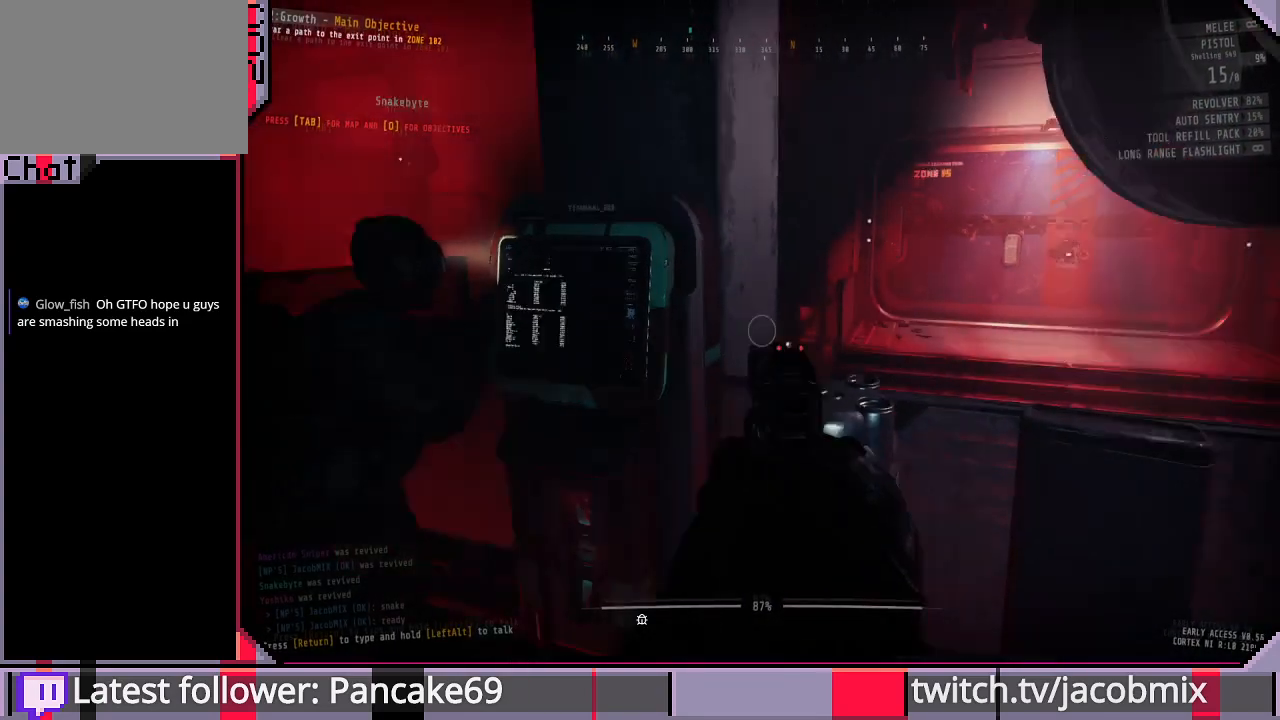
{"keys": [], "mouse": [], "events": []}
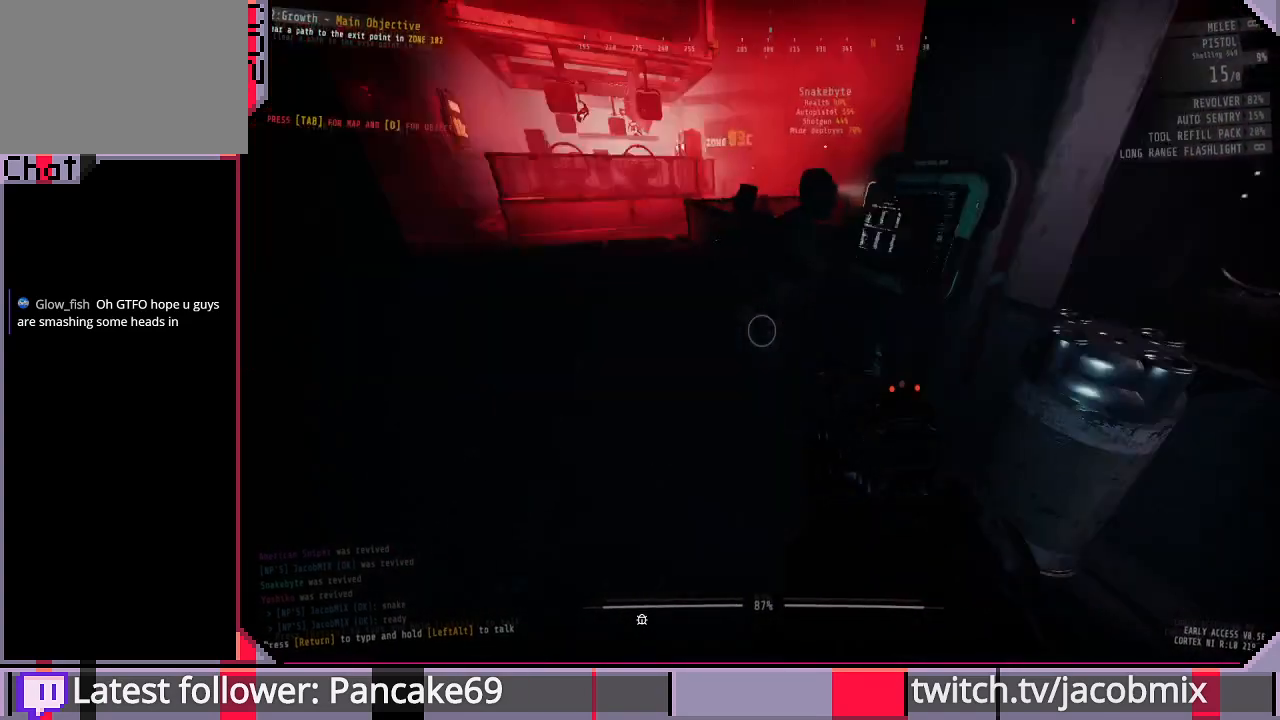
{"keys": ["w"], "mouse": [], "events": [[66, "a", "down"], [133, "w", "down"], [266, "a", "up"]]}
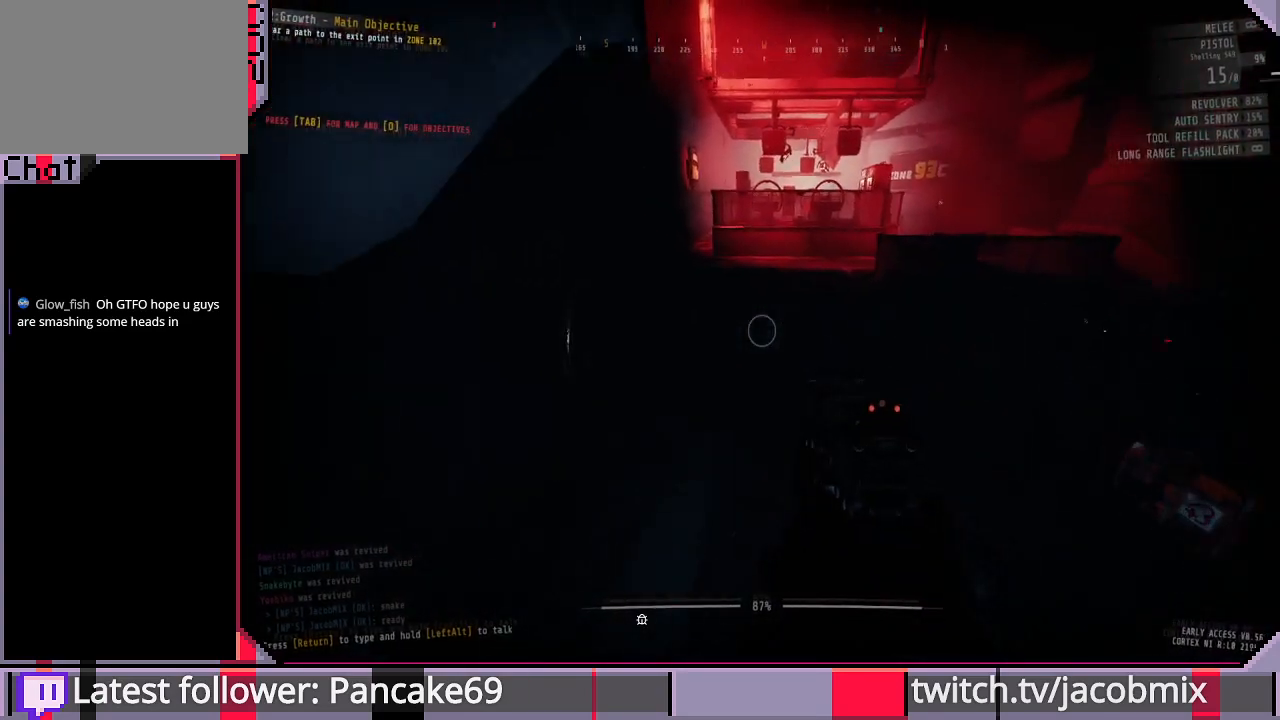
{"keys": ["shift", "w"], "mouse": [], "events": [[100, "shift", "down"]]}
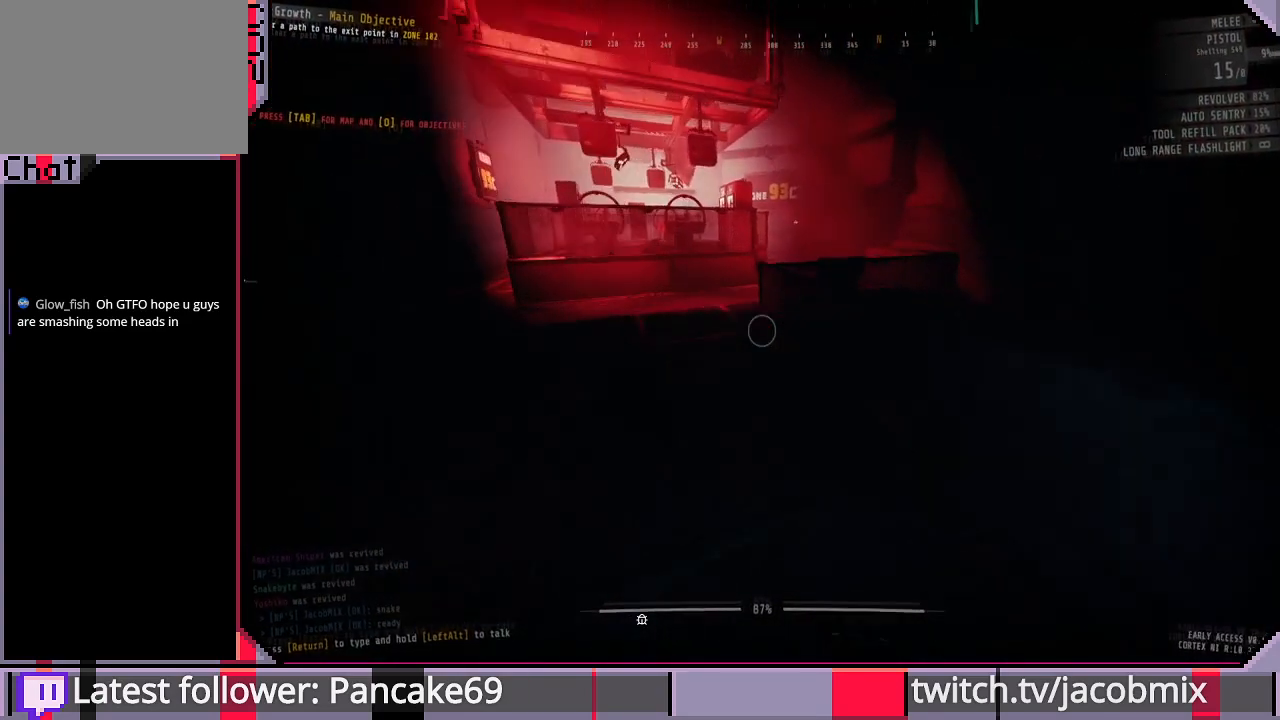
{"keys": ["d"], "mouse": [], "events": [[33, "shift", "up"], [200, "a", "down"], [200, "w", "up"], [333, "a", "up"], [433, "d", "down"]]}
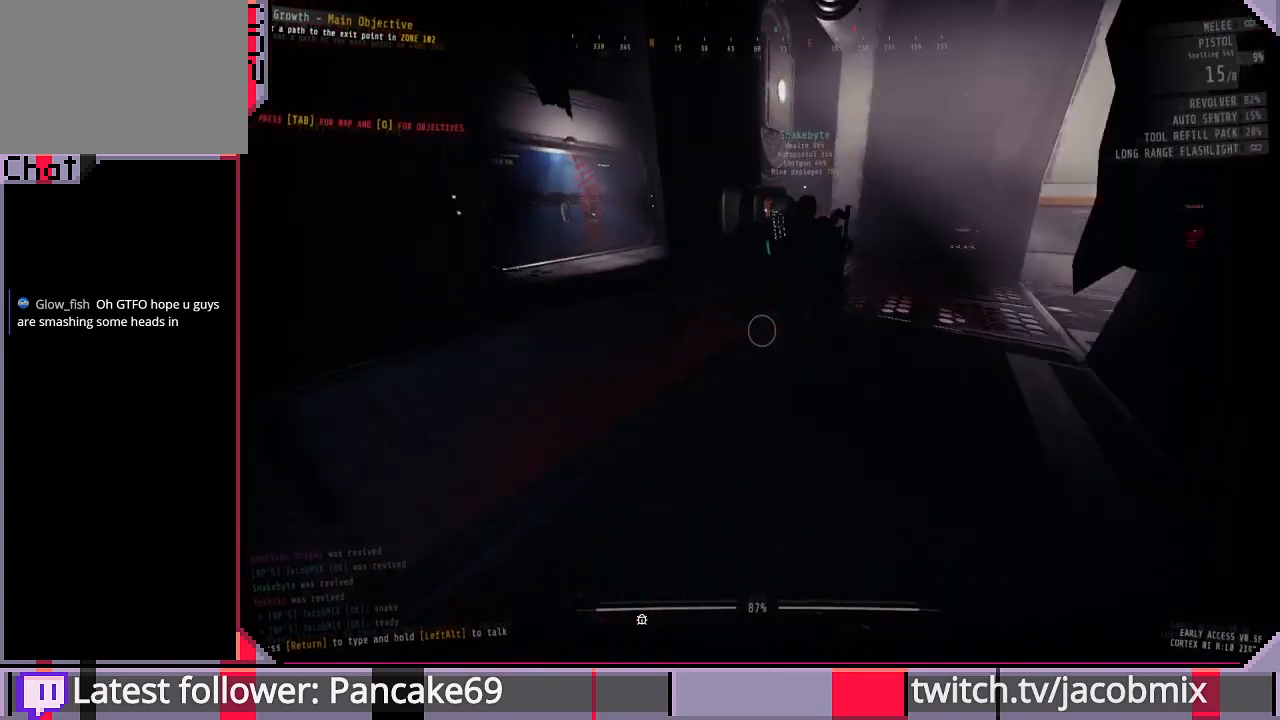
{"keys": ["shift", "w"], "mouse": [], "events": [[33, "w", "down"], [100, "shift", "down"], [266, "d", "up"]]}
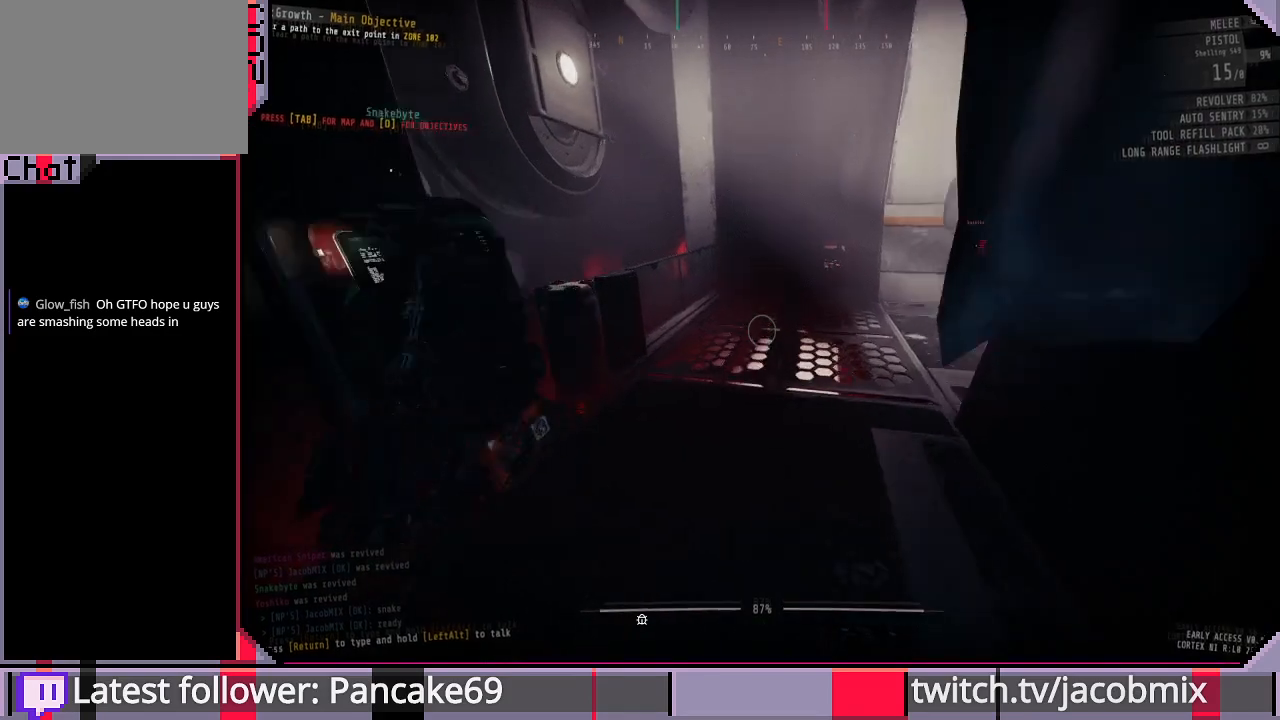
{"keys": ["shift", "w"], "mouse": [], "events": [[233, "d", "down"], [466, "d", "up"]]}
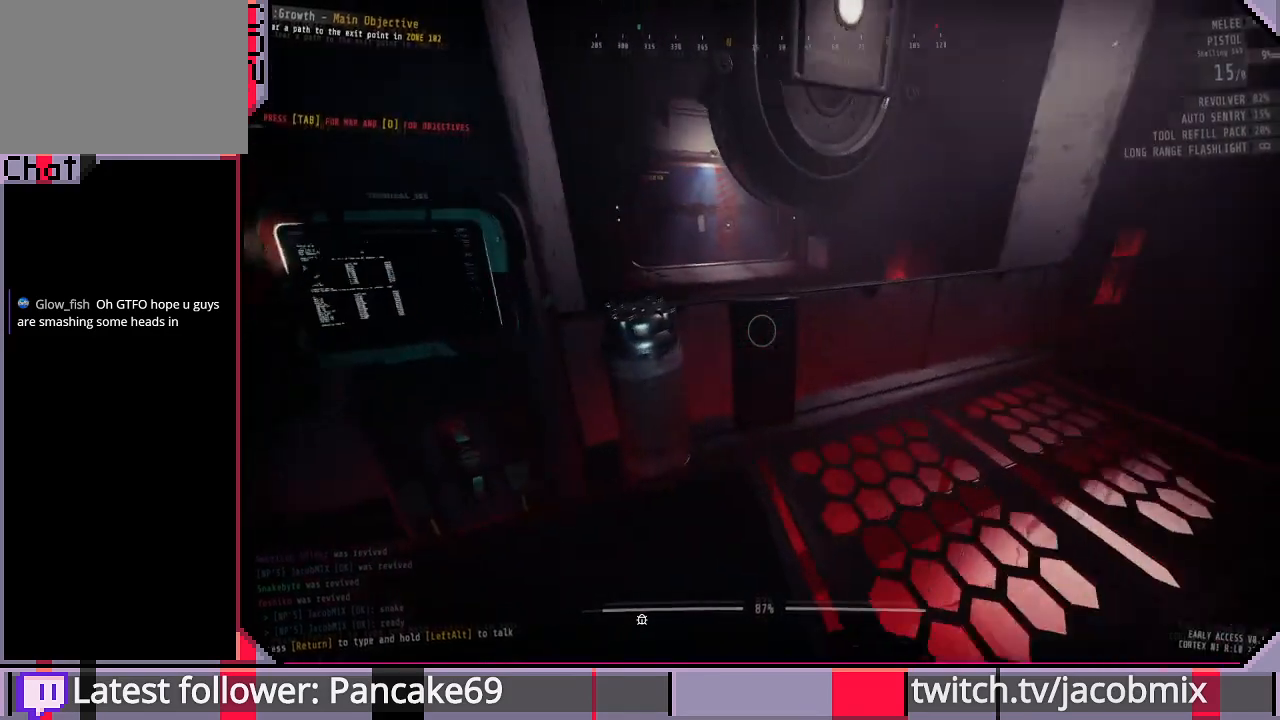
{"keys": [], "mouse": [], "events": [[200, "shift", "up"], [233, "d", "down"], [400, "d", "up"], [400, "w", "up"]]}